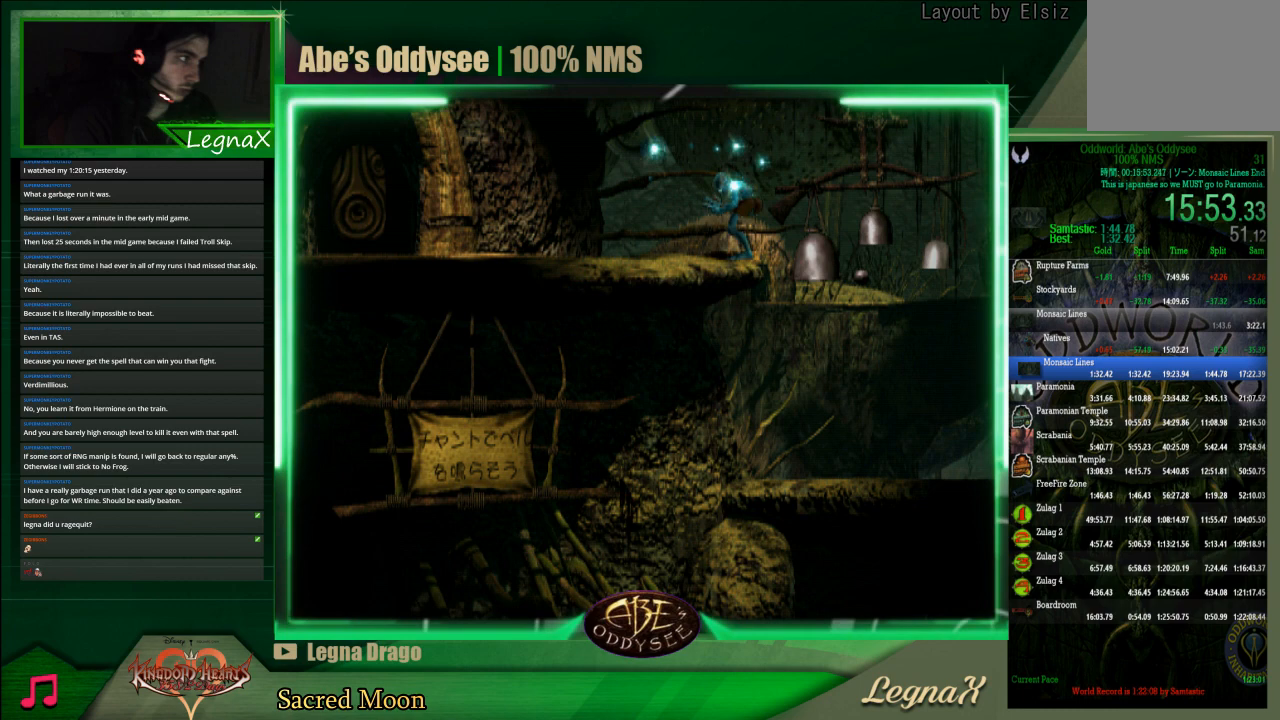
Gameplay with a controller (PlayStation layout); each line is a JSON object with the inputs held at the frame after it. "events" lists button and stick changes between this image and that frame as [ms after this image, input, new state], when the widget could be followed in between. Not read: L3 R3 right_stick.
{"buttons": ["L1", "R1"], "left_stick": "center", "events": []}
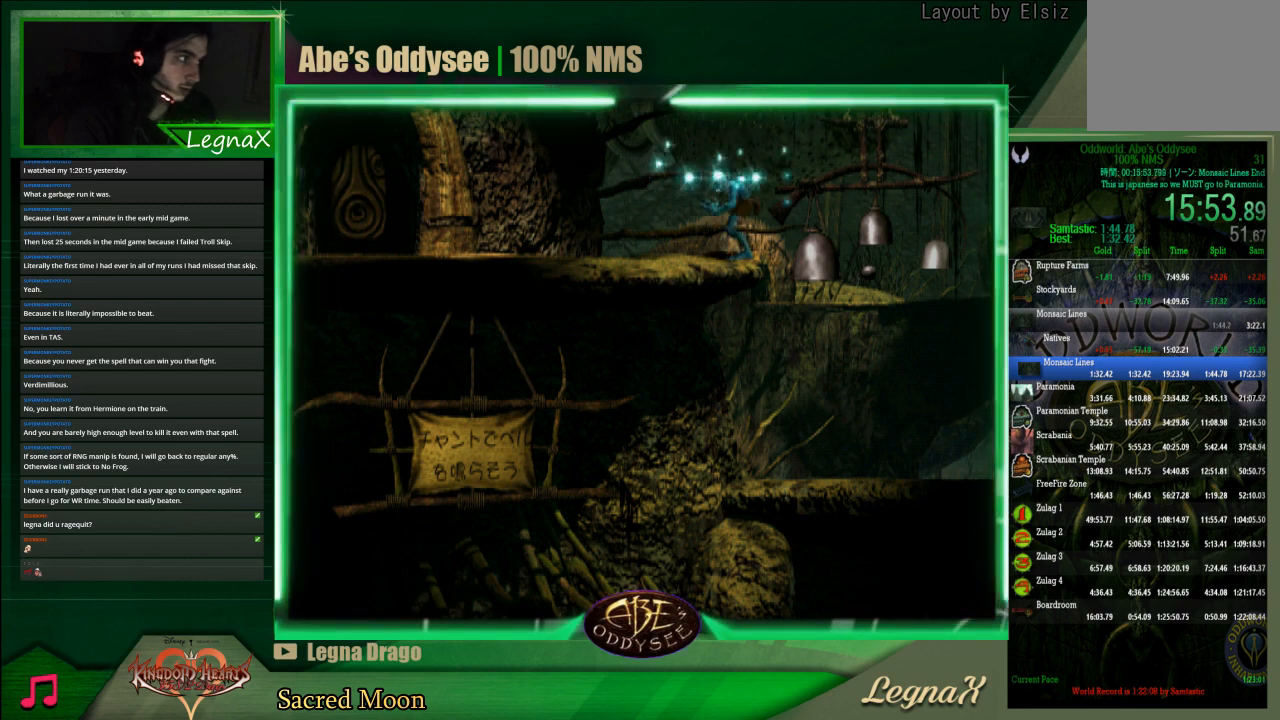
{"buttons": ["L1", "R1"], "left_stick": "center", "events": []}
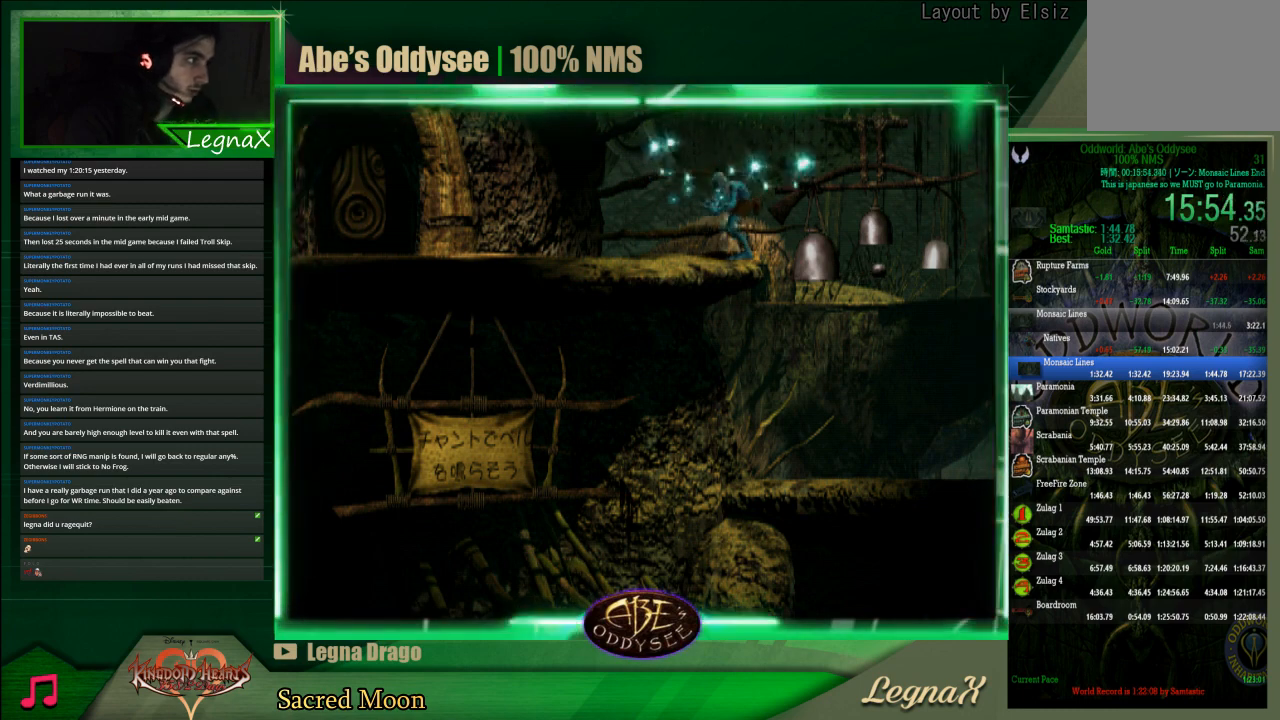
{"buttons": ["L1", "R1"], "left_stick": "center", "events": []}
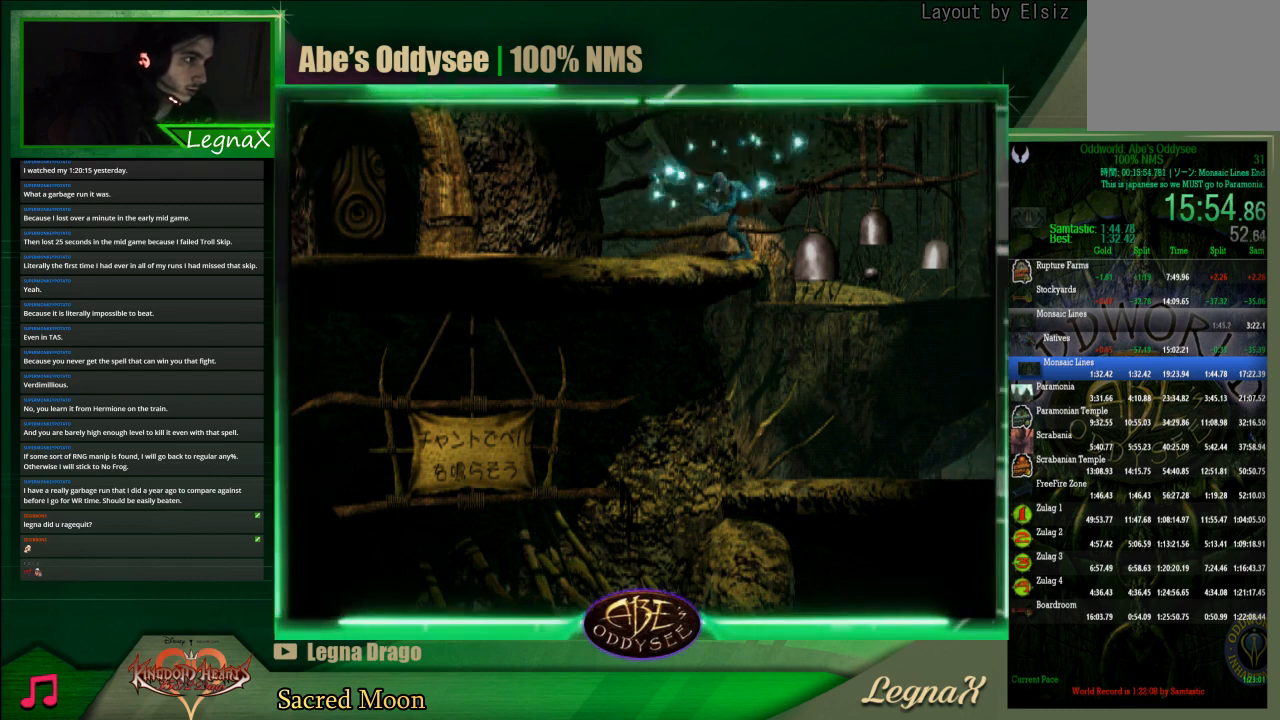
{"buttons": ["L1", "R1"], "left_stick": "center", "events": []}
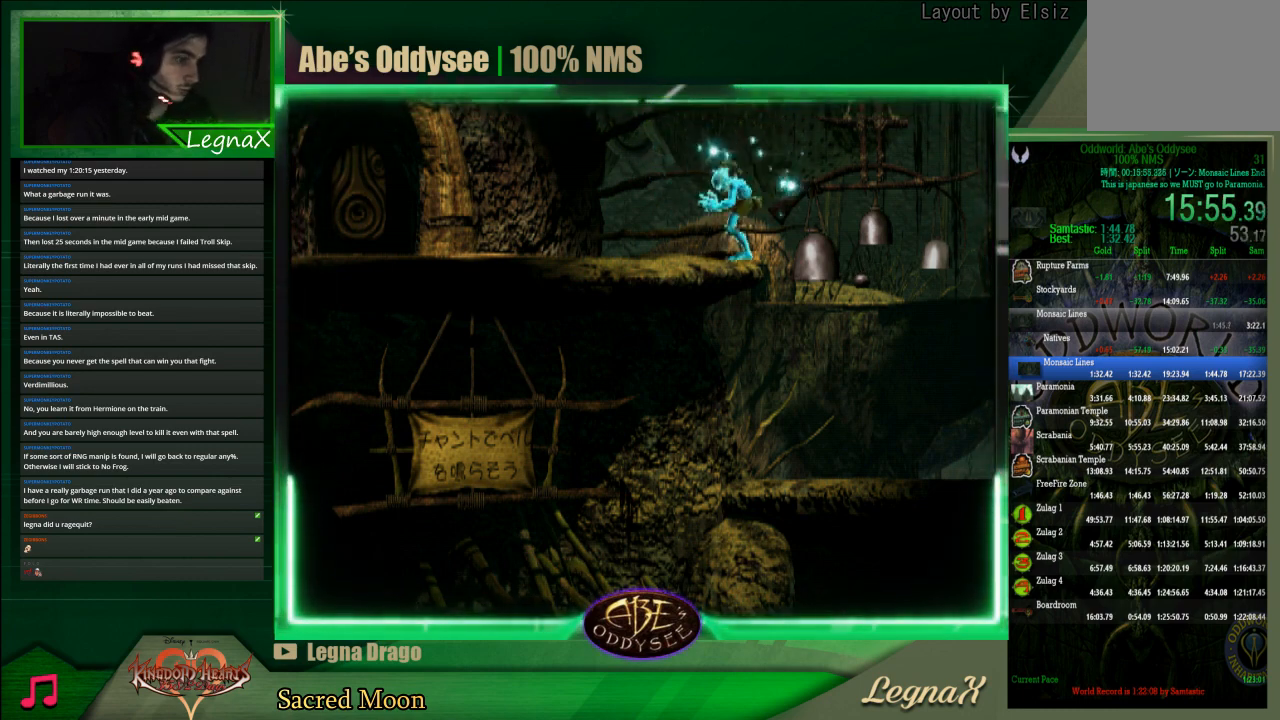
{"buttons": [], "left_stick": "center", "events": [[100, "R1", "up"], [133, "L1", "up"]]}
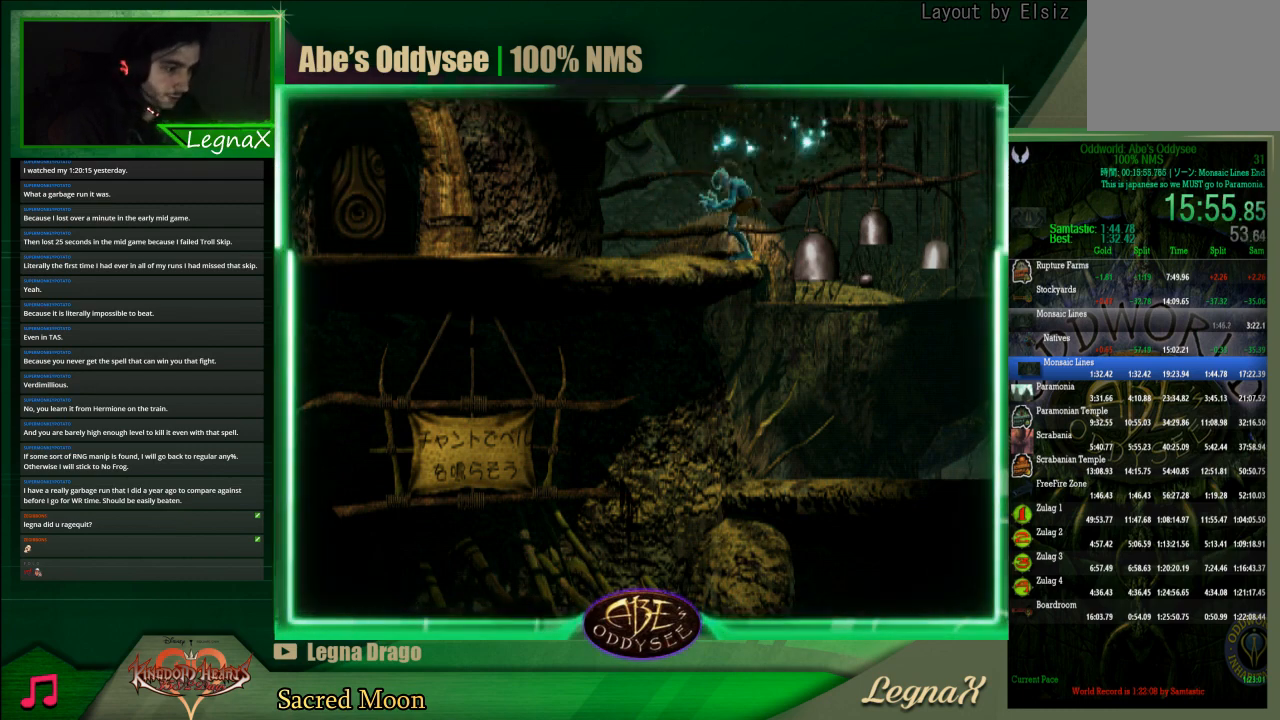
{"buttons": [], "left_stick": "center", "events": []}
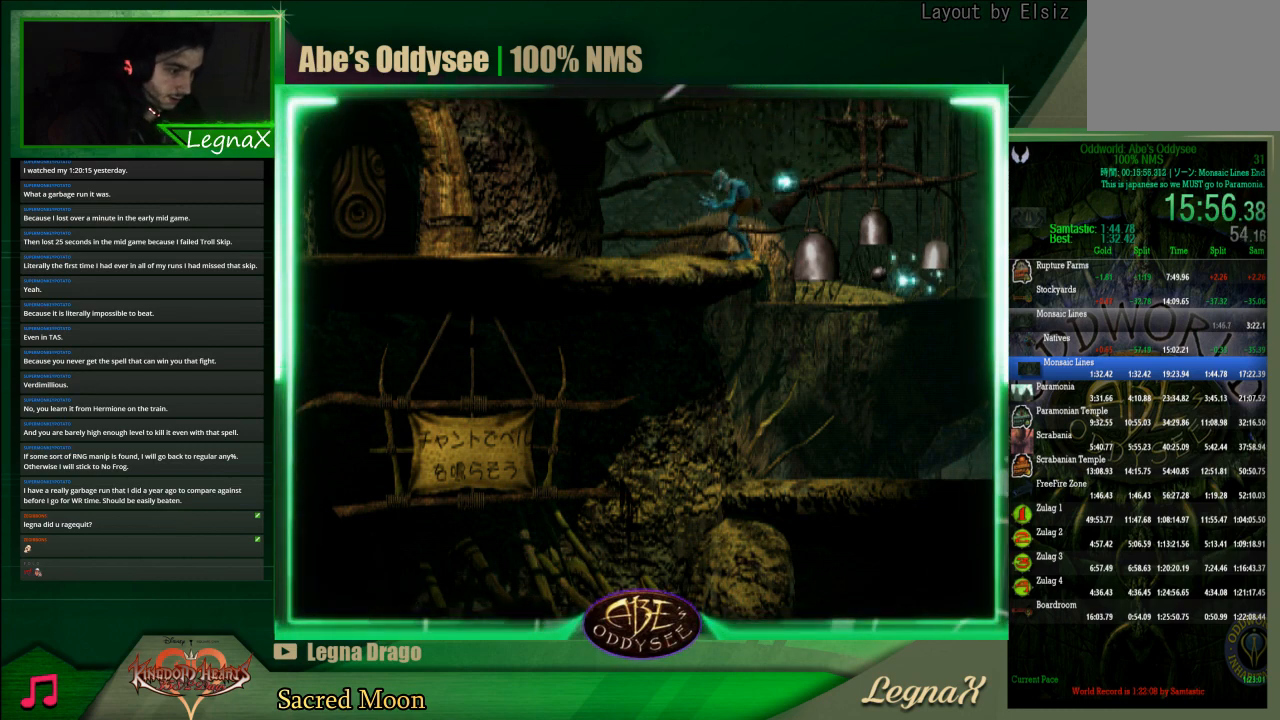
{"buttons": [], "left_stick": "center", "events": []}
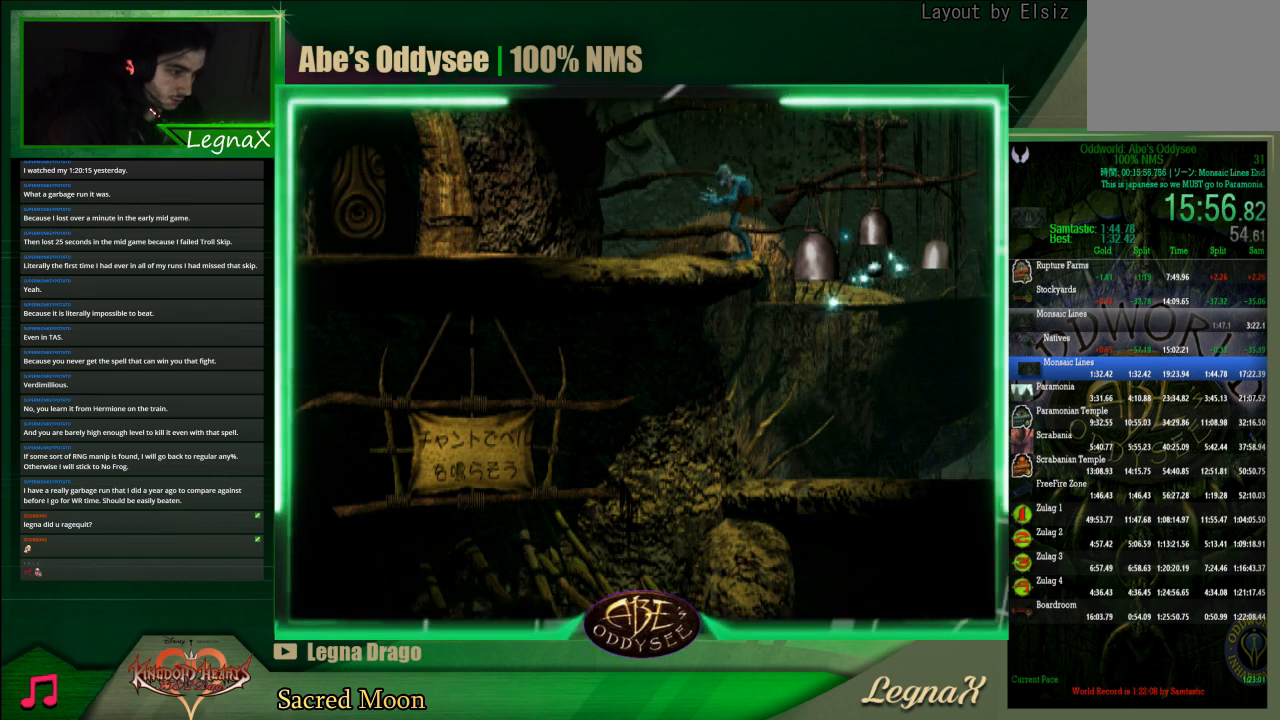
{"buttons": [], "left_stick": "center", "events": []}
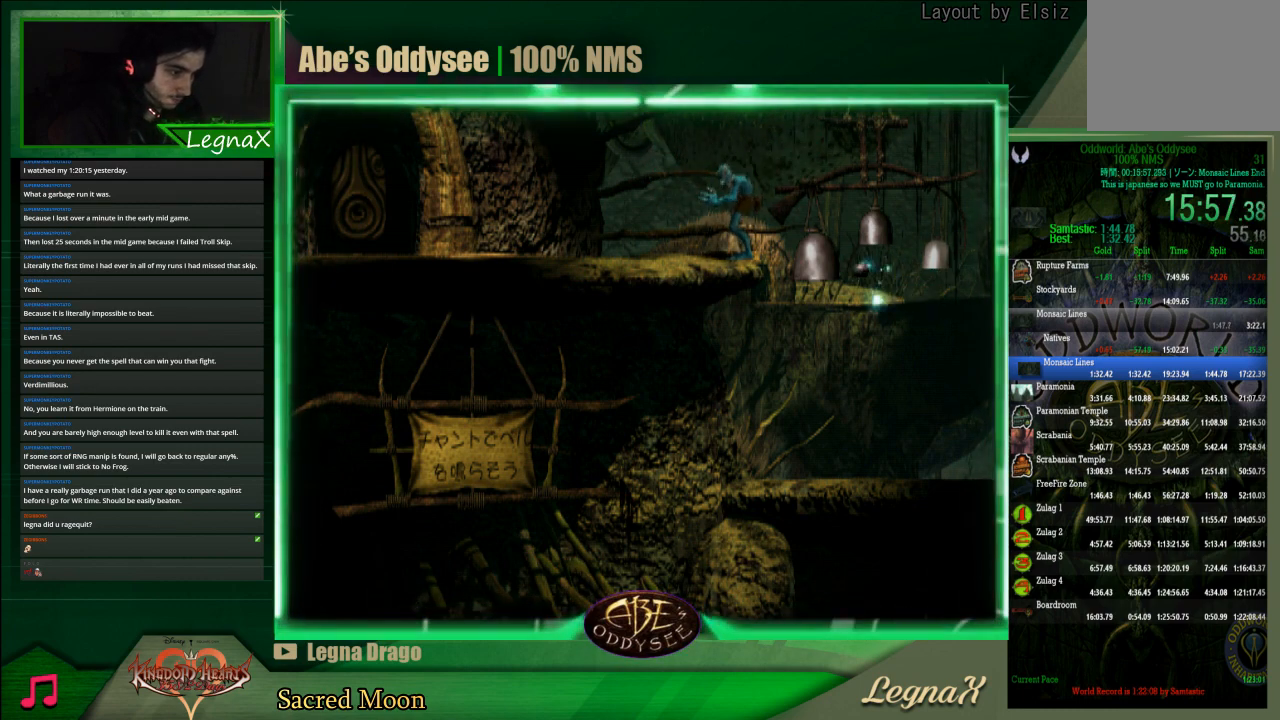
{"buttons": [], "left_stick": "center", "events": []}
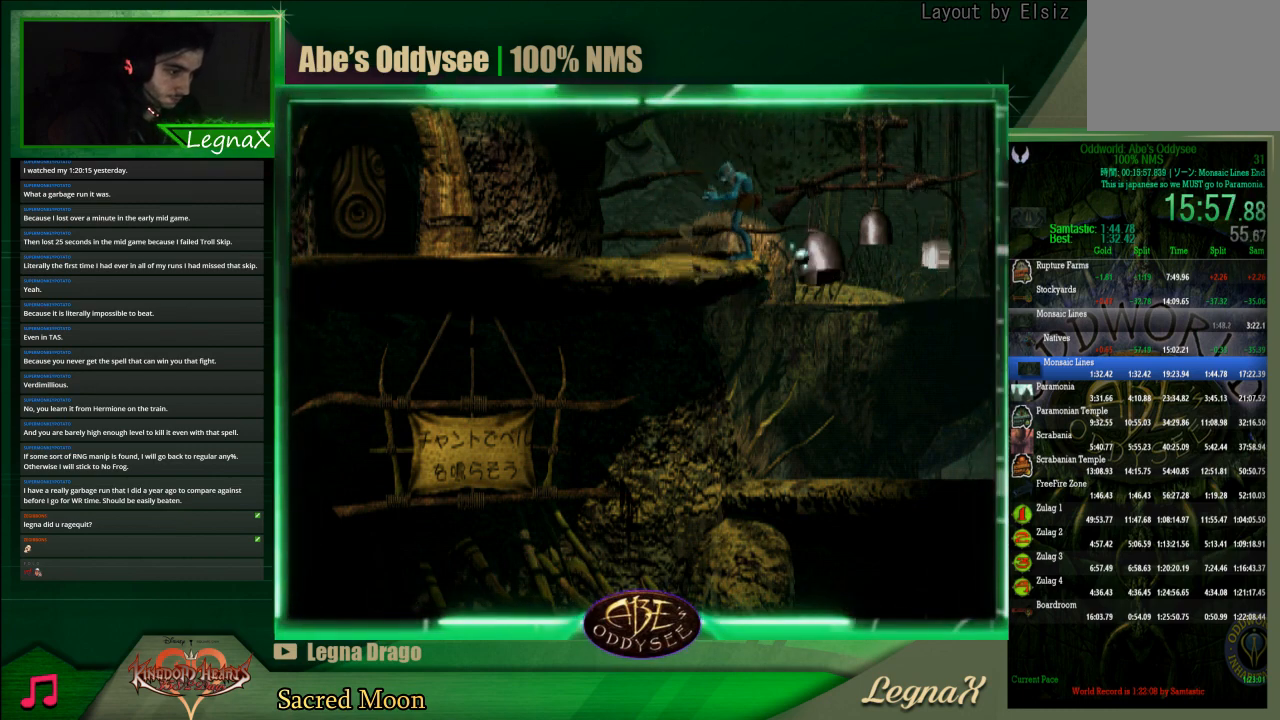
{"buttons": [], "left_stick": "center", "events": []}
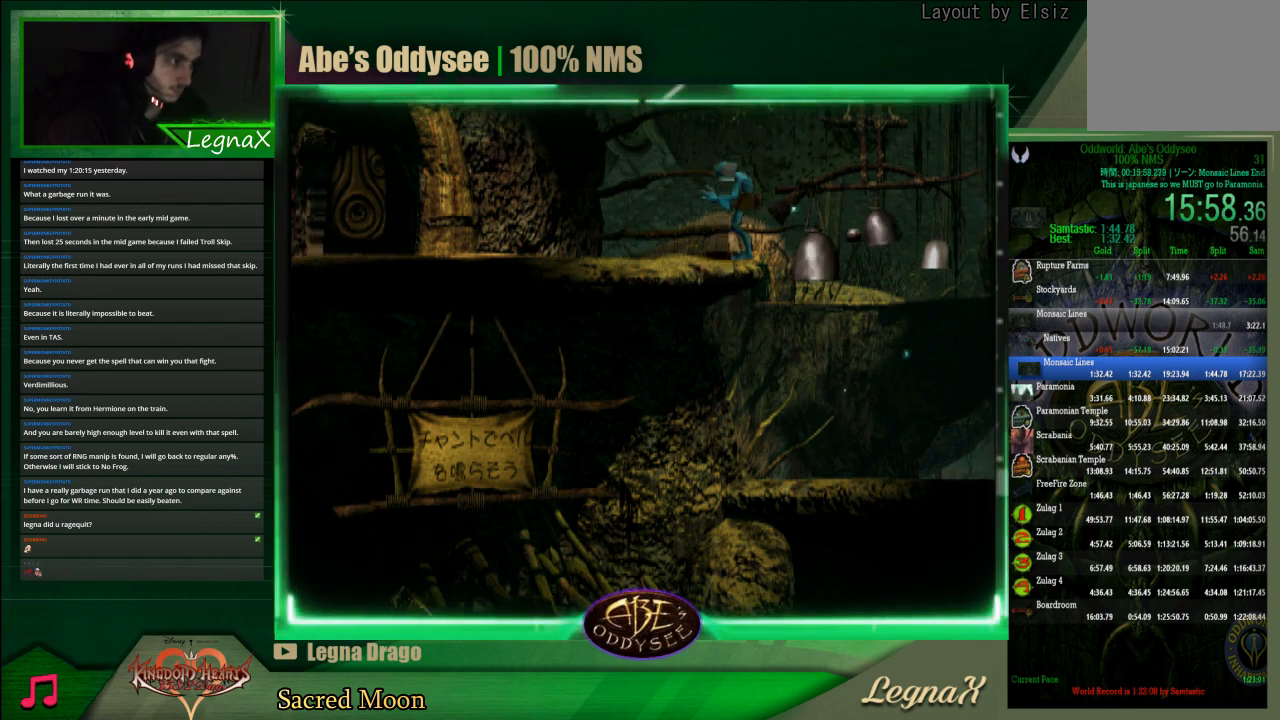
{"buttons": ["R1"], "left_stick": "left", "events": [[133, "R1", "down"], [167, "left_stick", "left"]]}
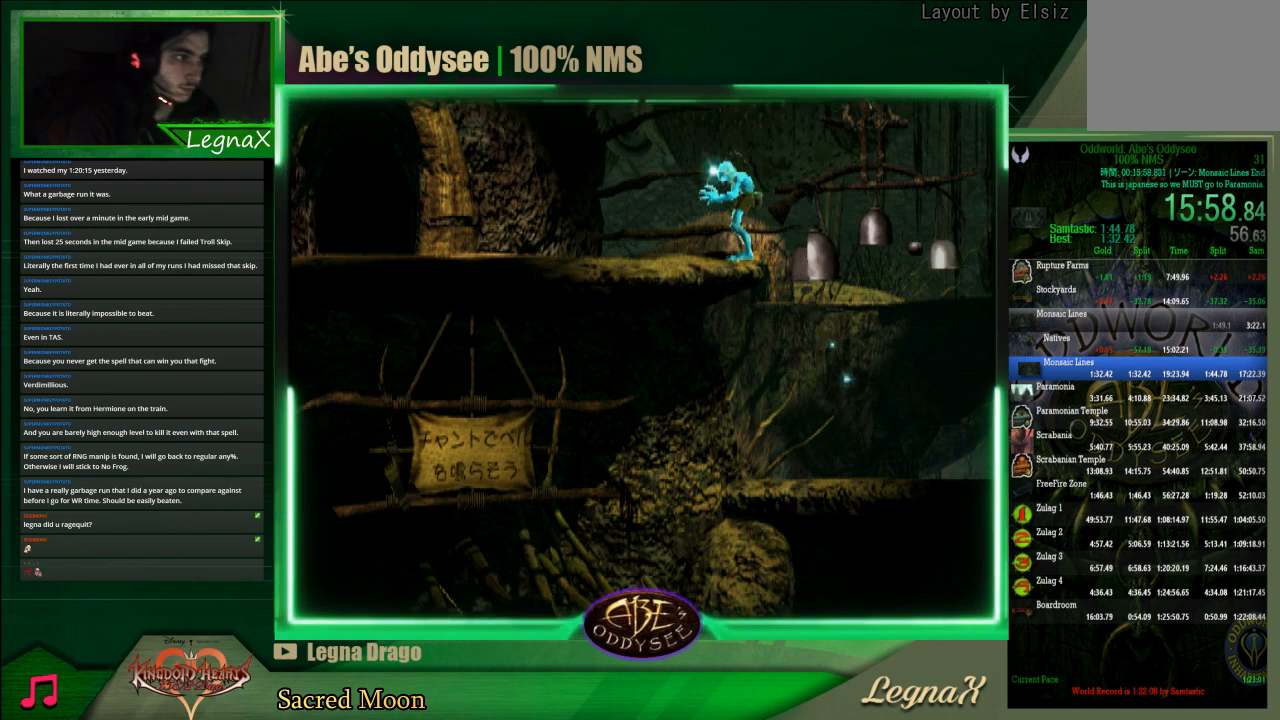
{"buttons": ["R1"], "left_stick": "left", "events": []}
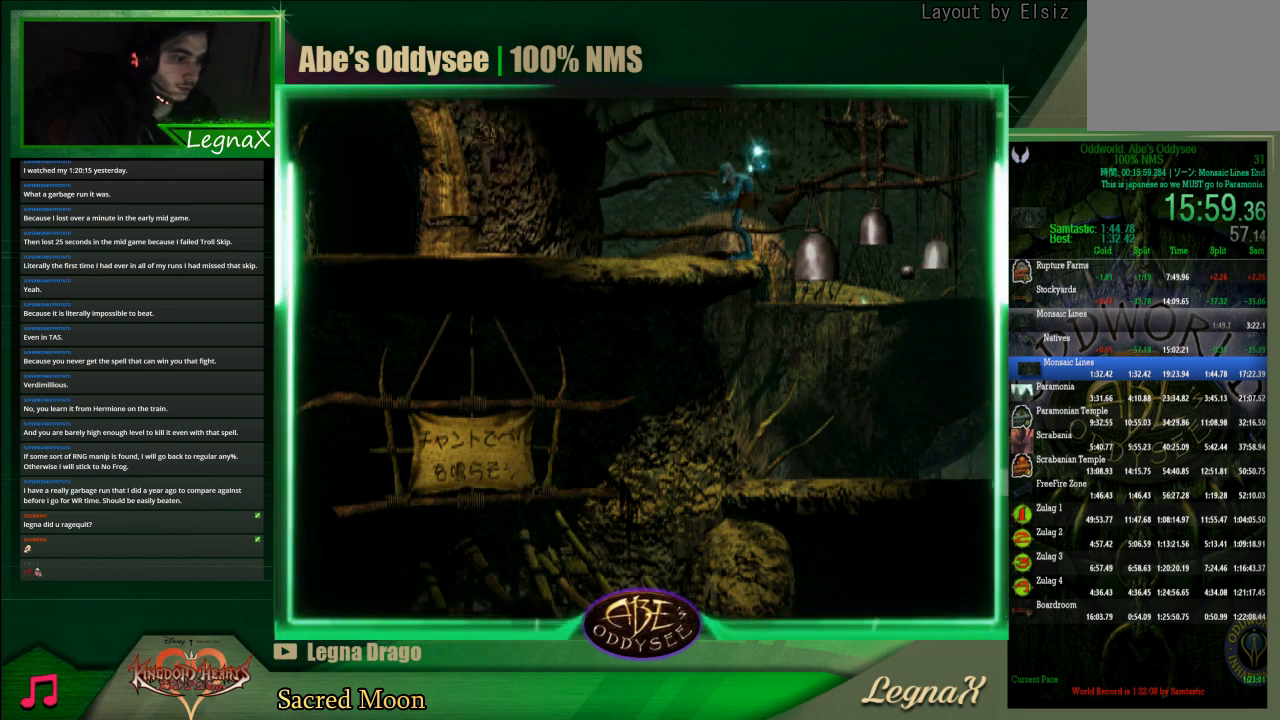
{"buttons": ["CROSS", "R1"], "left_stick": "left", "events": [[300, "CROSS", "down"]]}
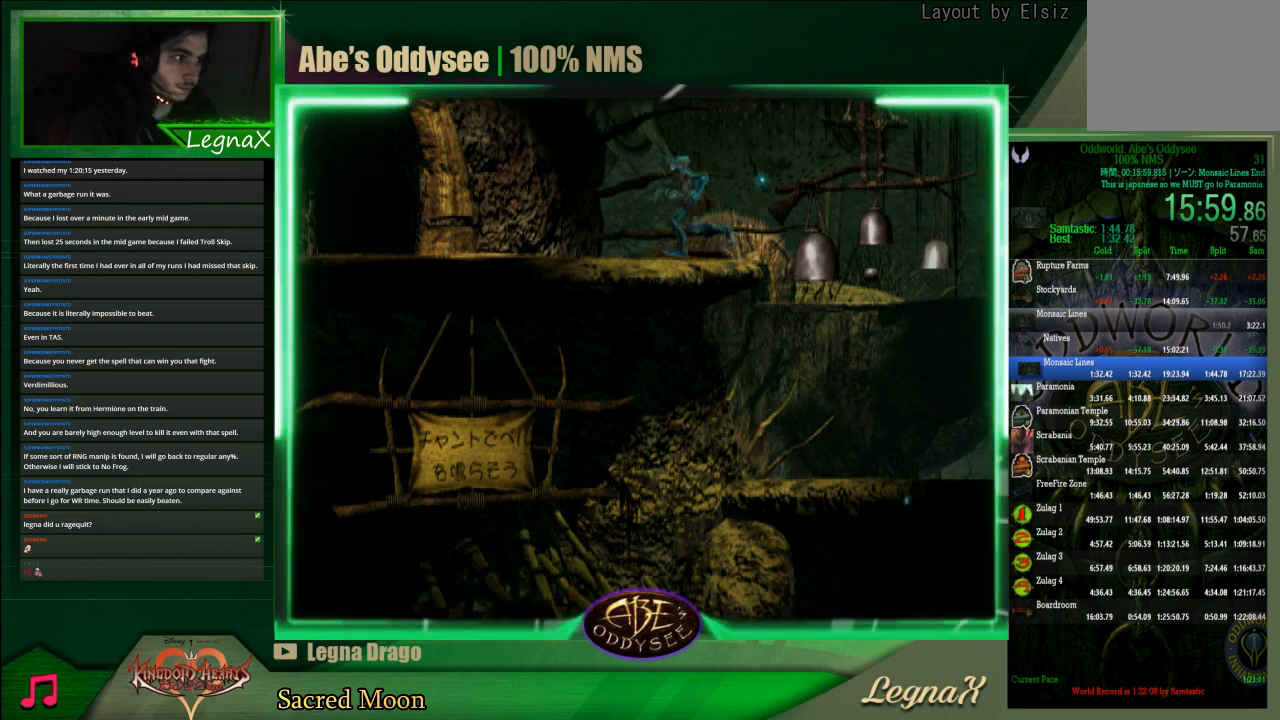
{"buttons": ["R1"], "left_stick": "left", "events": [[200, "CROSS", "up"]]}
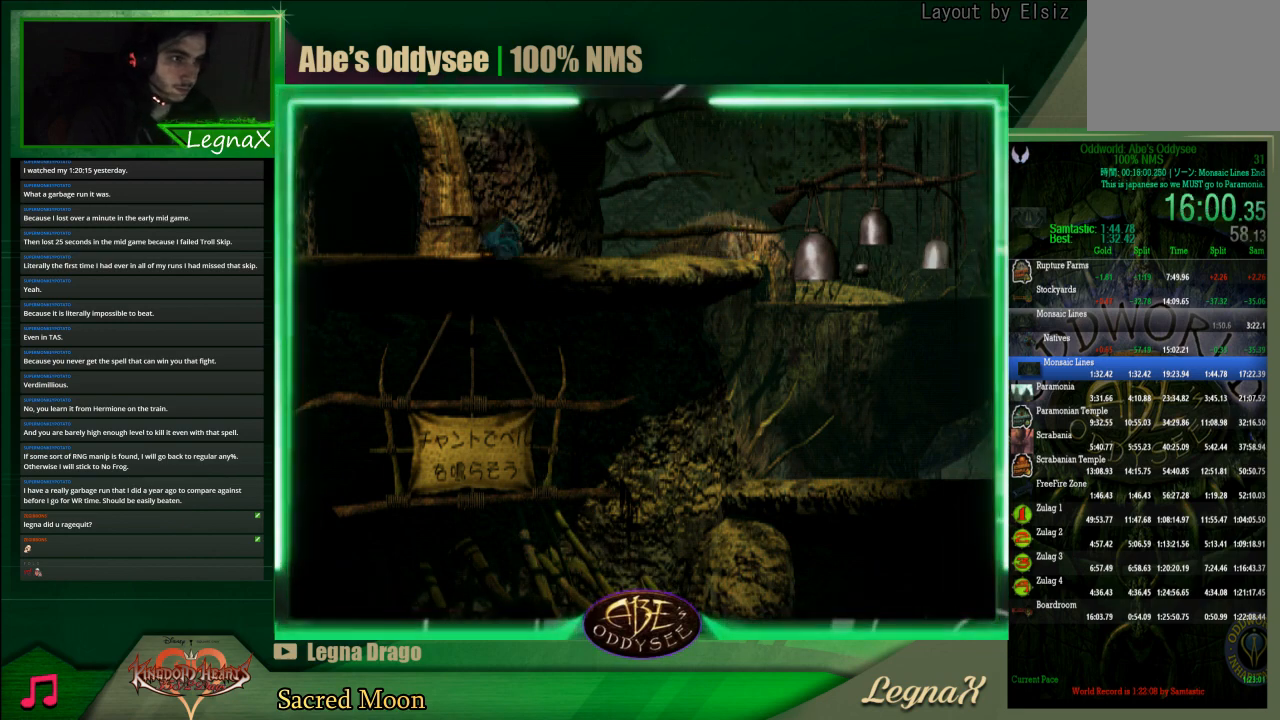
{"buttons": [], "left_stick": "up-left", "events": [[133, "R1", "up"], [200, "left_stick", "center"], [333, "left_stick", "up-left"]]}
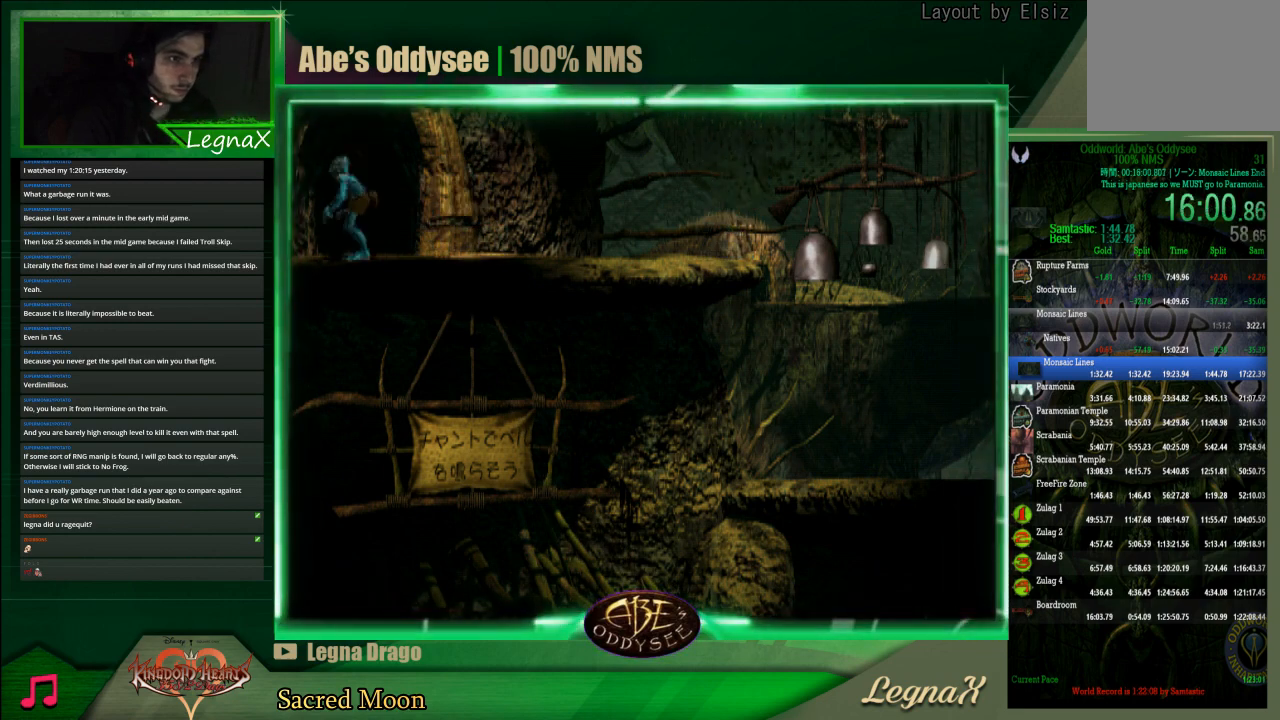
{"buttons": ["CROSS"], "left_stick": "center", "events": [[100, "CROSS", "down"], [100, "left_stick", "center"]]}
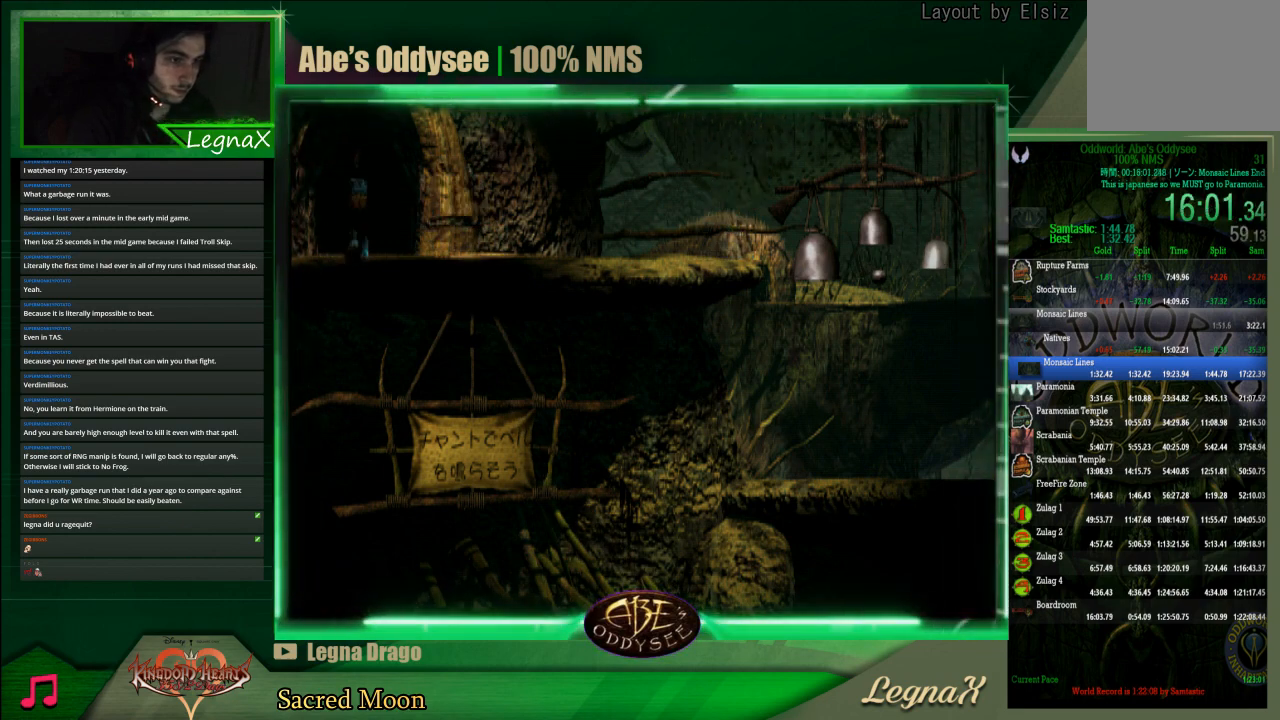
{"buttons": ["CROSS"], "left_stick": "center", "events": []}
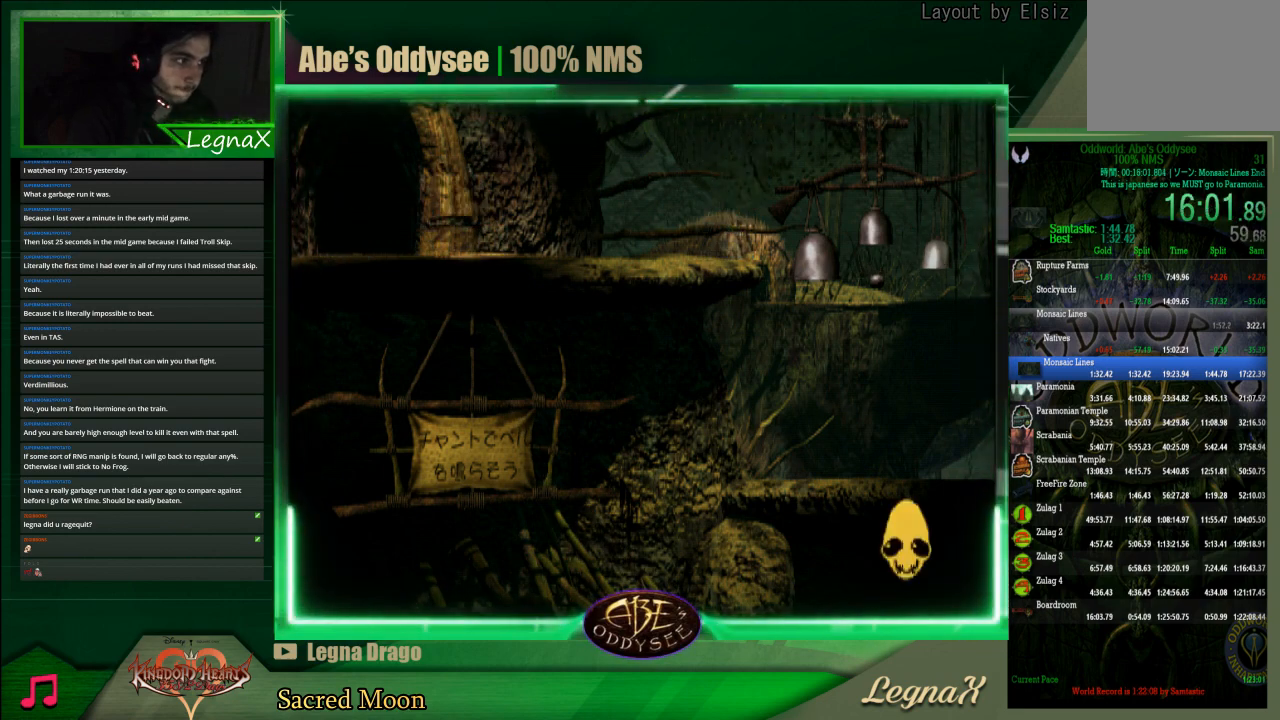
{"buttons": ["CROSS"], "left_stick": "center", "events": []}
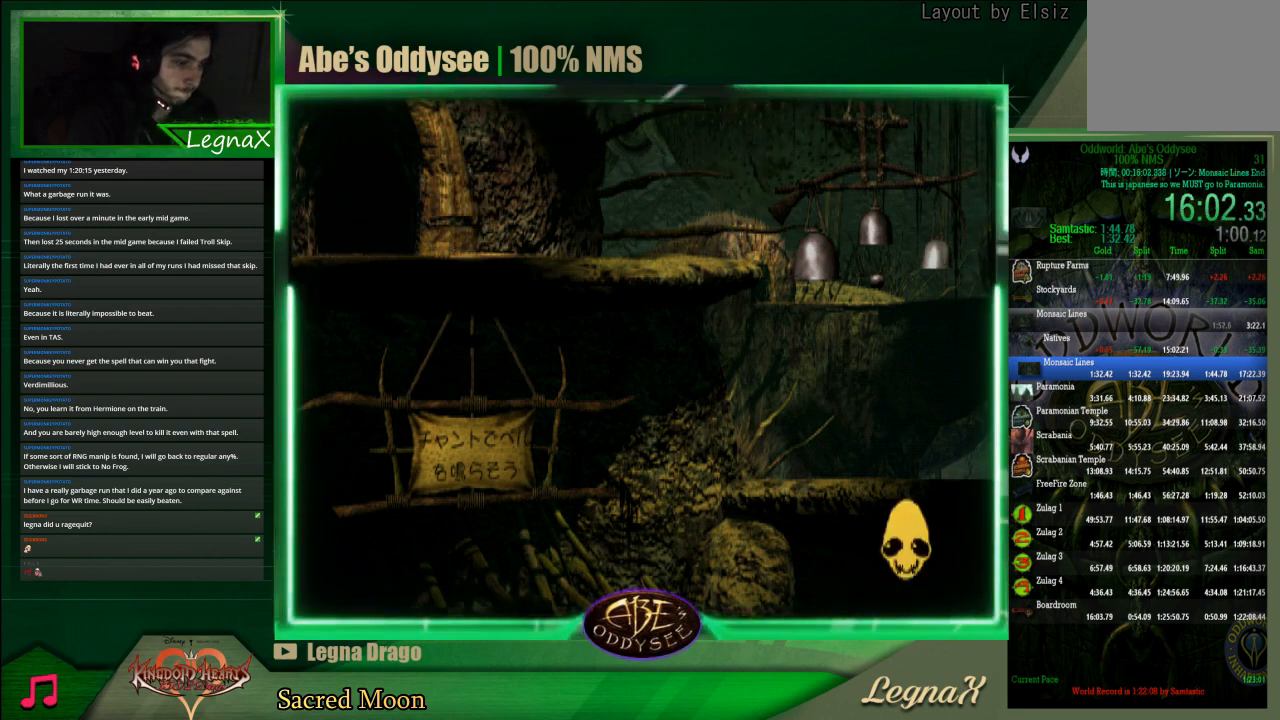
{"buttons": ["CROSS"], "left_stick": "center", "events": []}
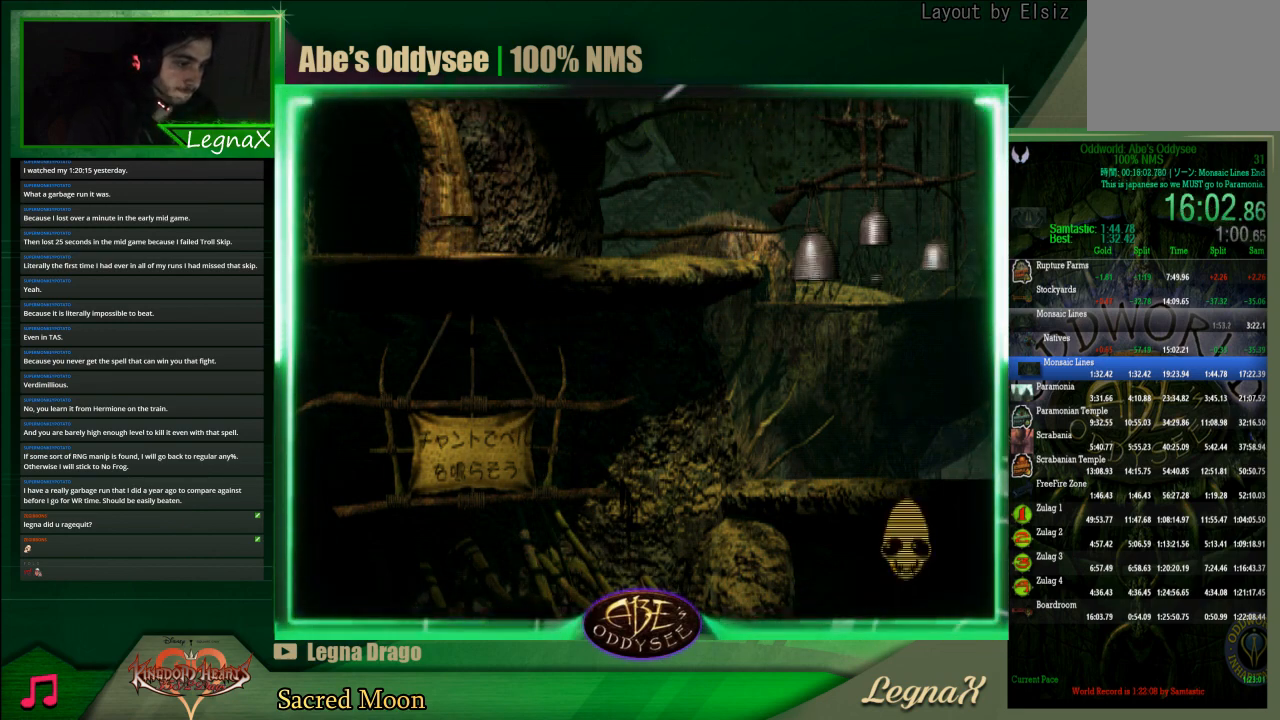
{"buttons": ["CROSS"], "left_stick": "center", "events": []}
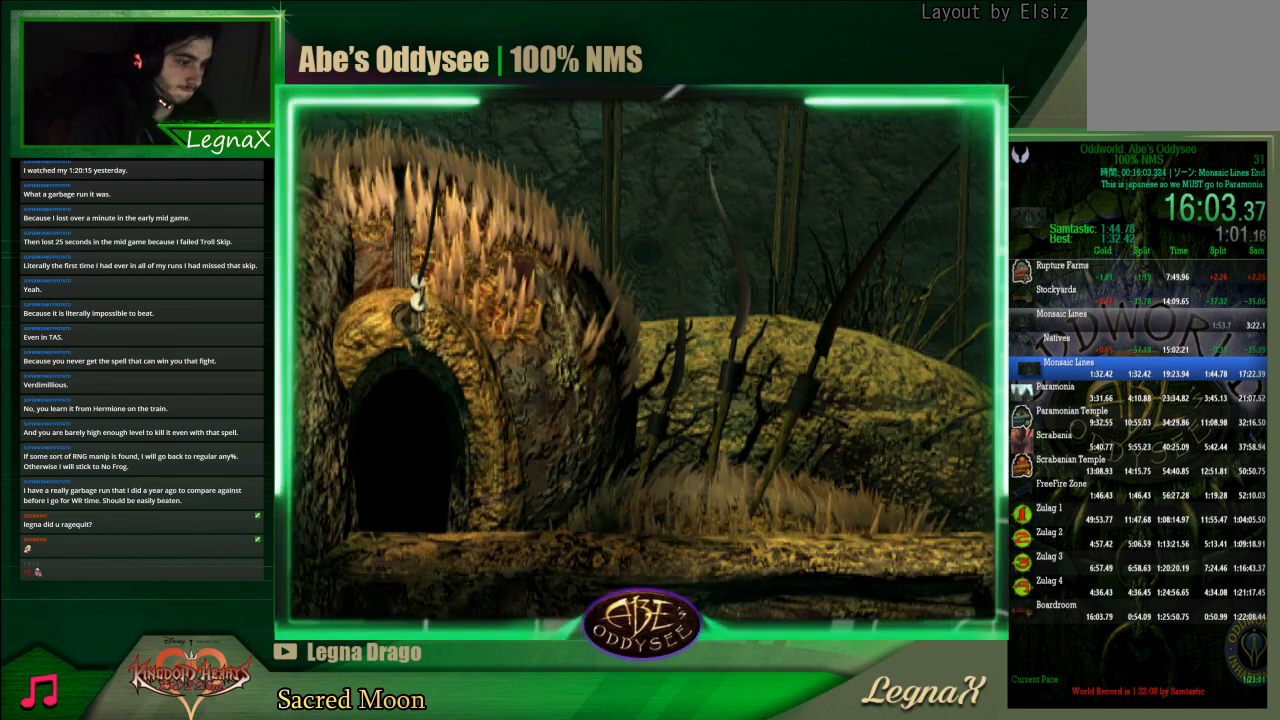
{"buttons": ["R1"], "left_stick": "right", "events": [[267, "CROSS", "up"], [267, "left_stick", "right"], [333, "R1", "down"]]}
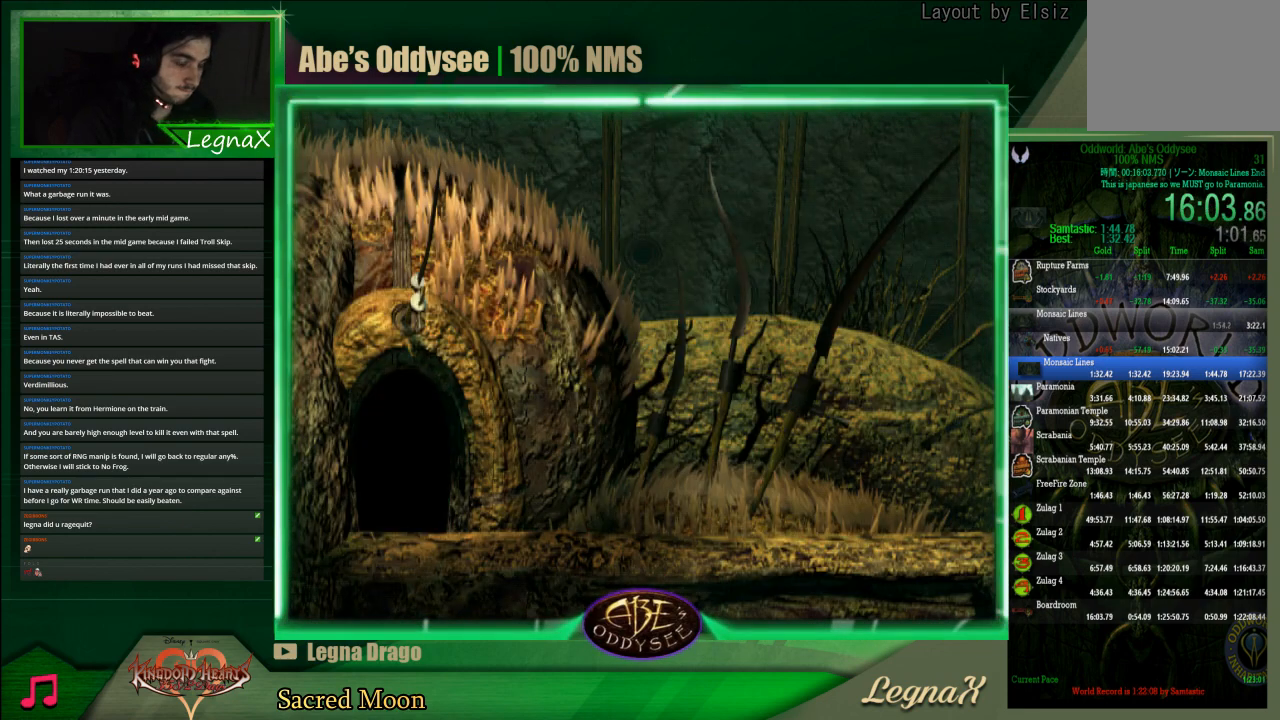
{"buttons": ["R1"], "left_stick": "right", "events": []}
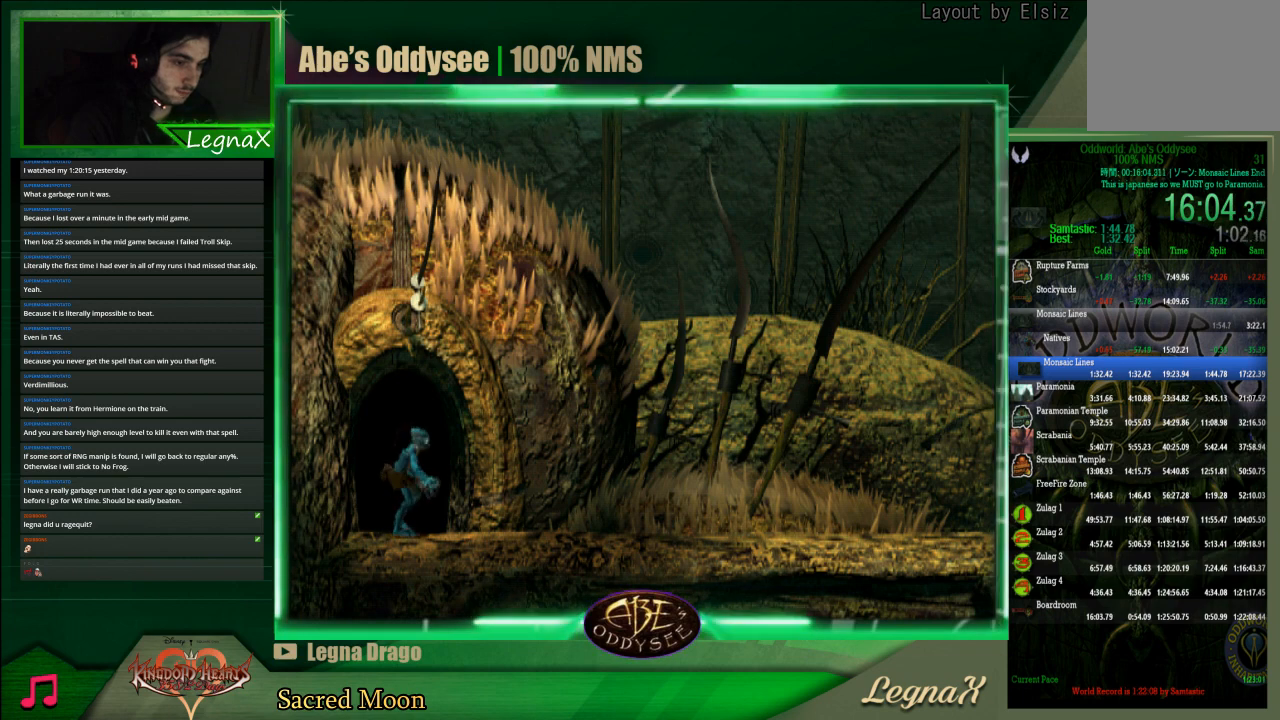
{"buttons": ["R1"], "left_stick": "right", "events": [[100, "CROSS", "down"], [433, "CROSS", "up"]]}
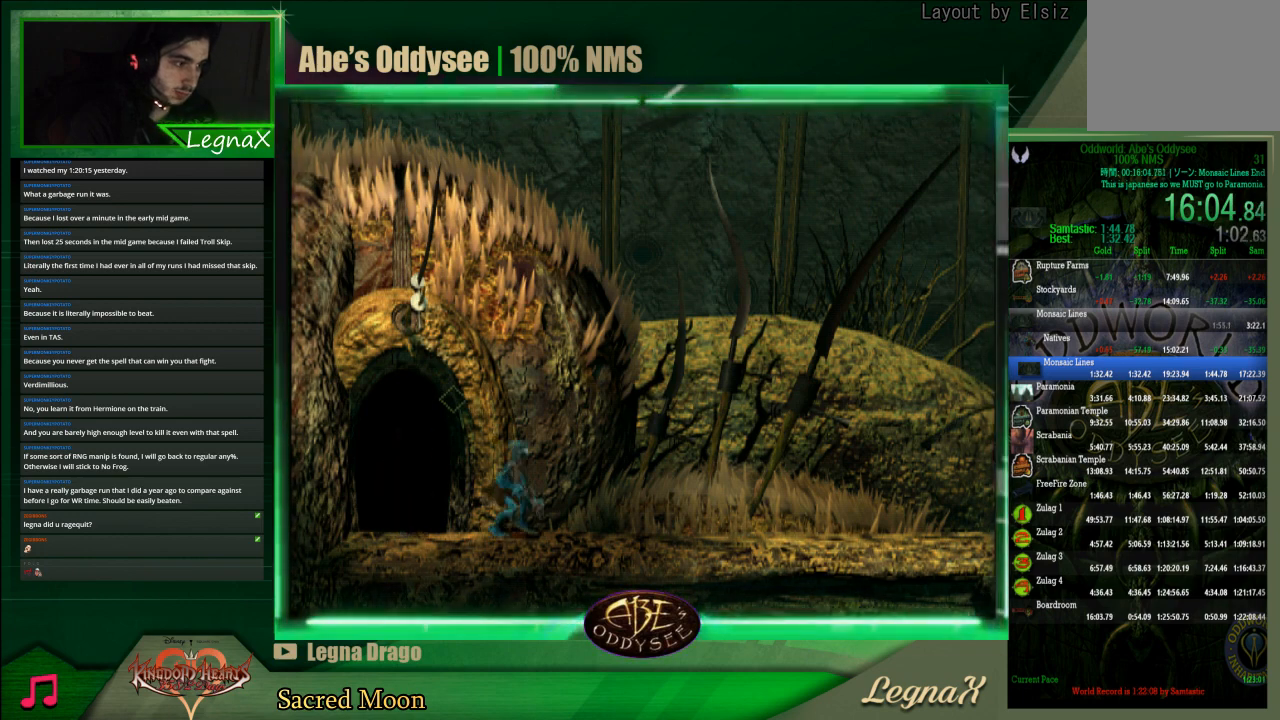
{"buttons": ["R1"], "left_stick": "right", "events": []}
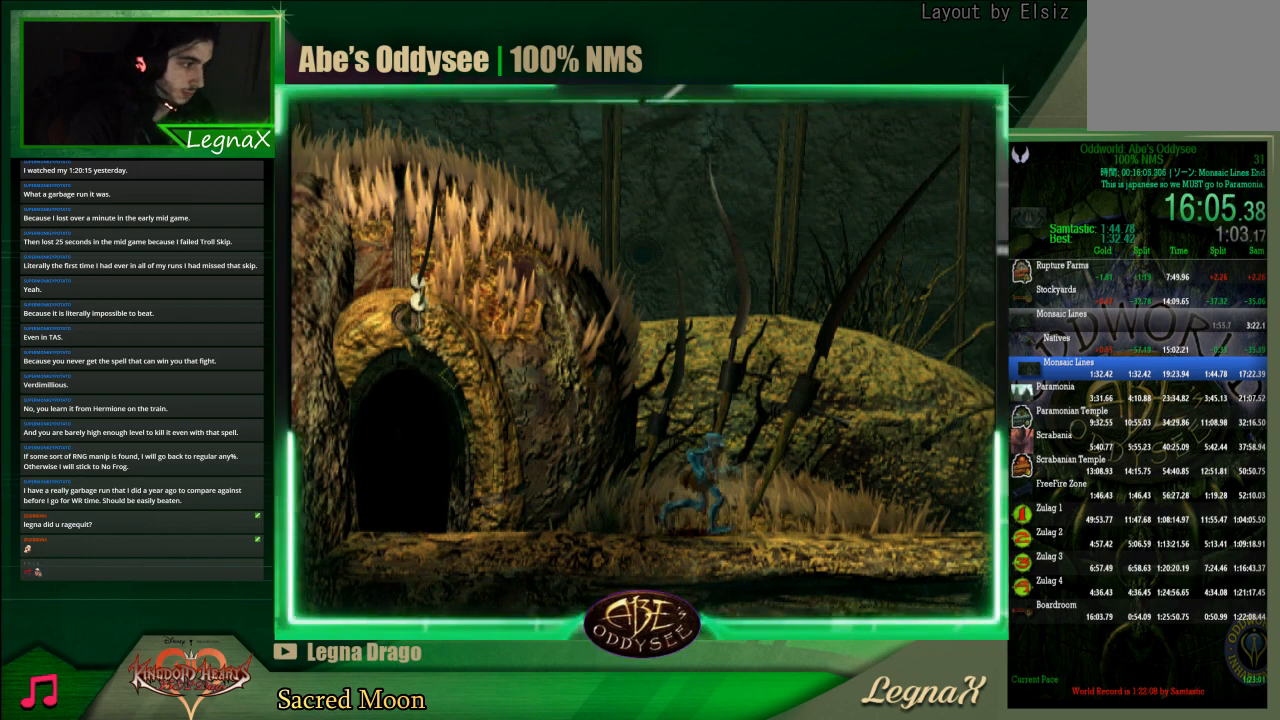
{"buttons": [], "left_stick": "right", "events": [[500, "R1", "up"]]}
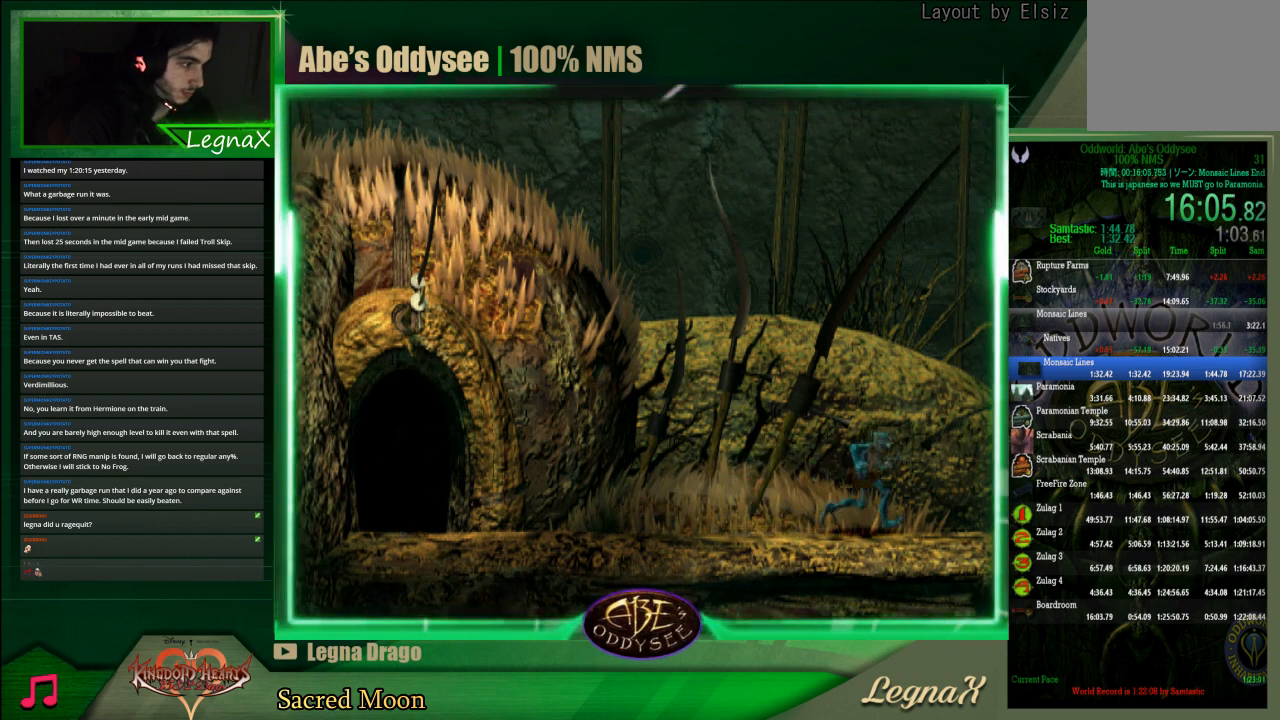
{"buttons": ["TRIANGLE"], "left_stick": "center", "events": [[233, "left_stick", "center"], [300, "TRIANGLE", "down"]]}
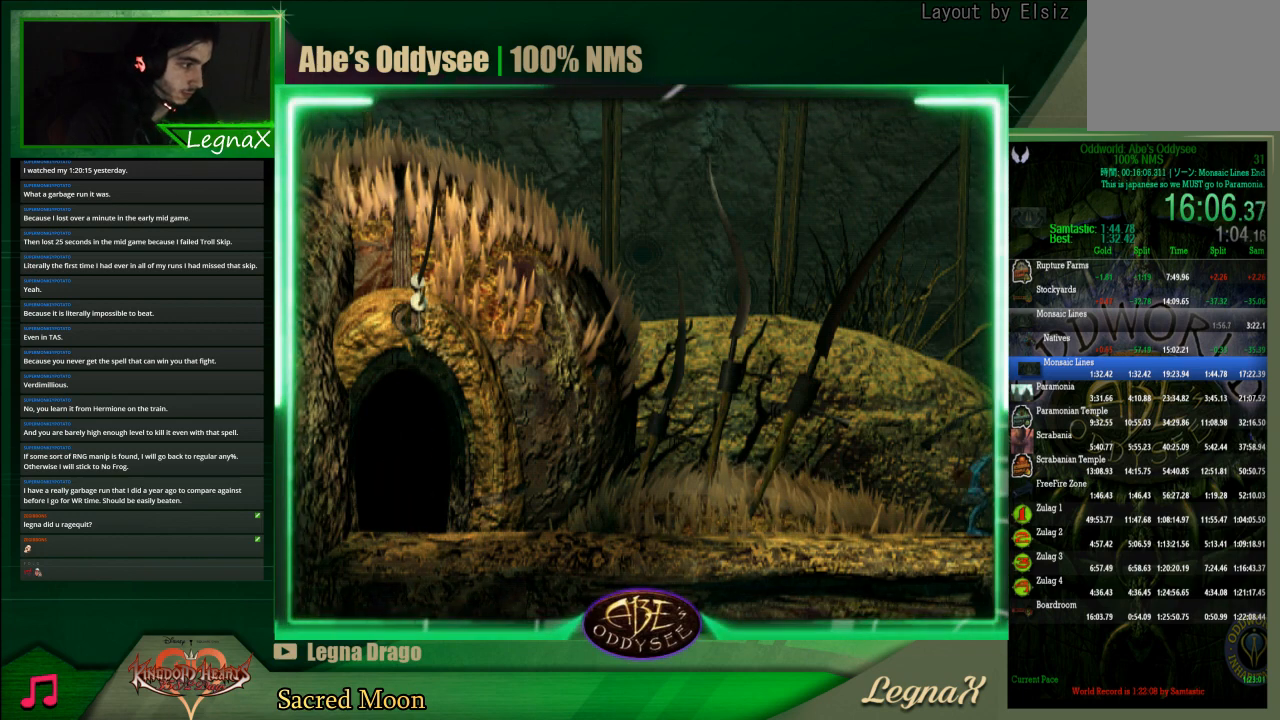
{"buttons": ["TRIANGLE"], "left_stick": "center", "events": []}
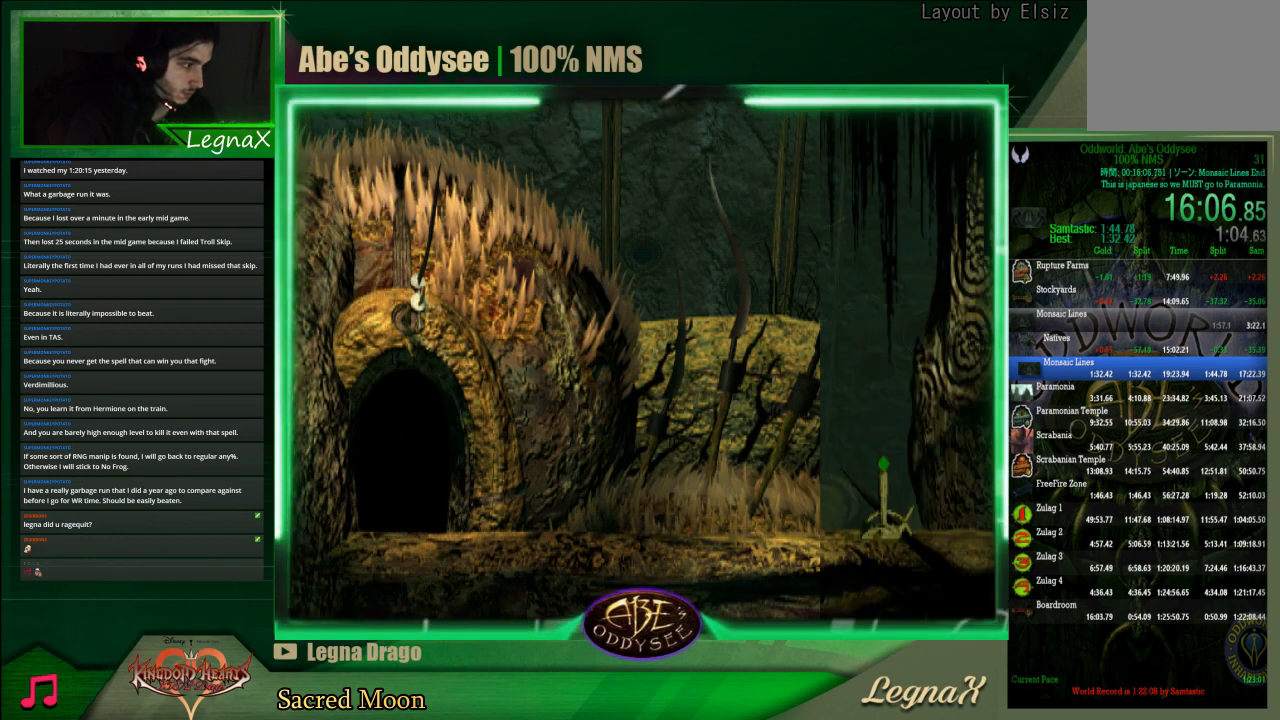
{"buttons": ["TRIANGLE"], "left_stick": "center", "events": []}
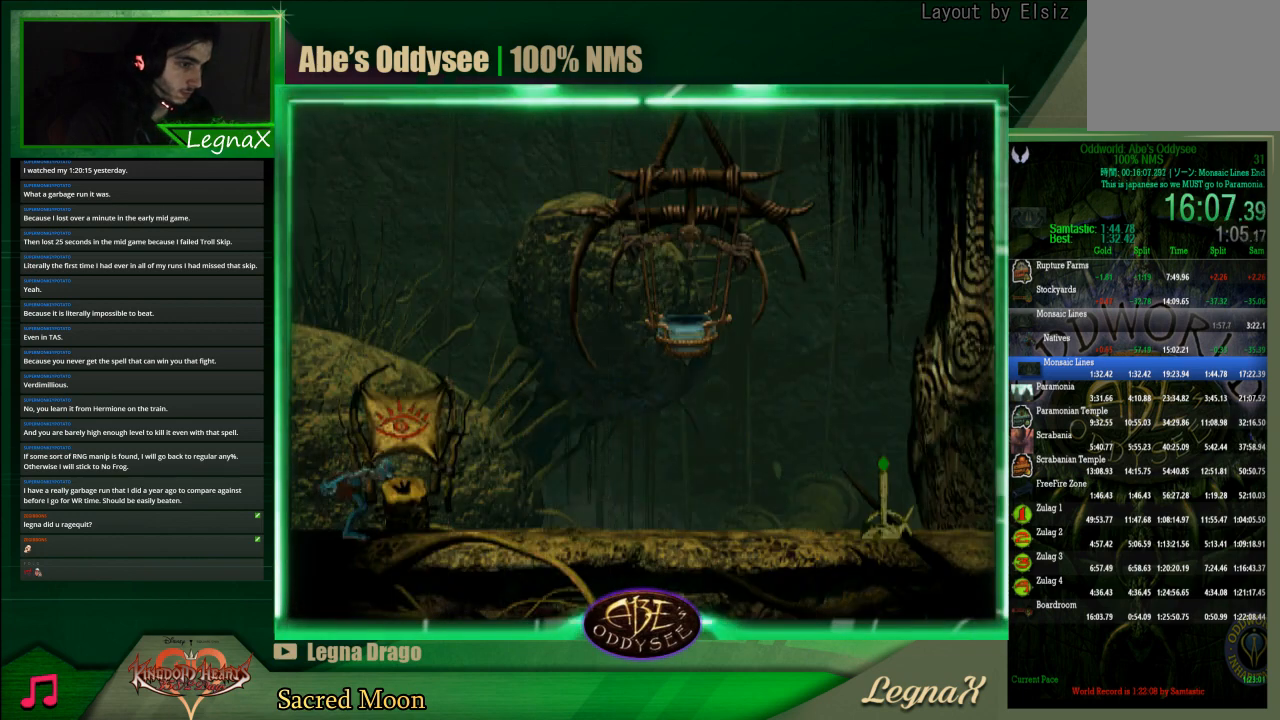
{"buttons": [], "left_stick": "up", "events": [[167, "TRIANGLE", "up"], [167, "left_stick", "up"]]}
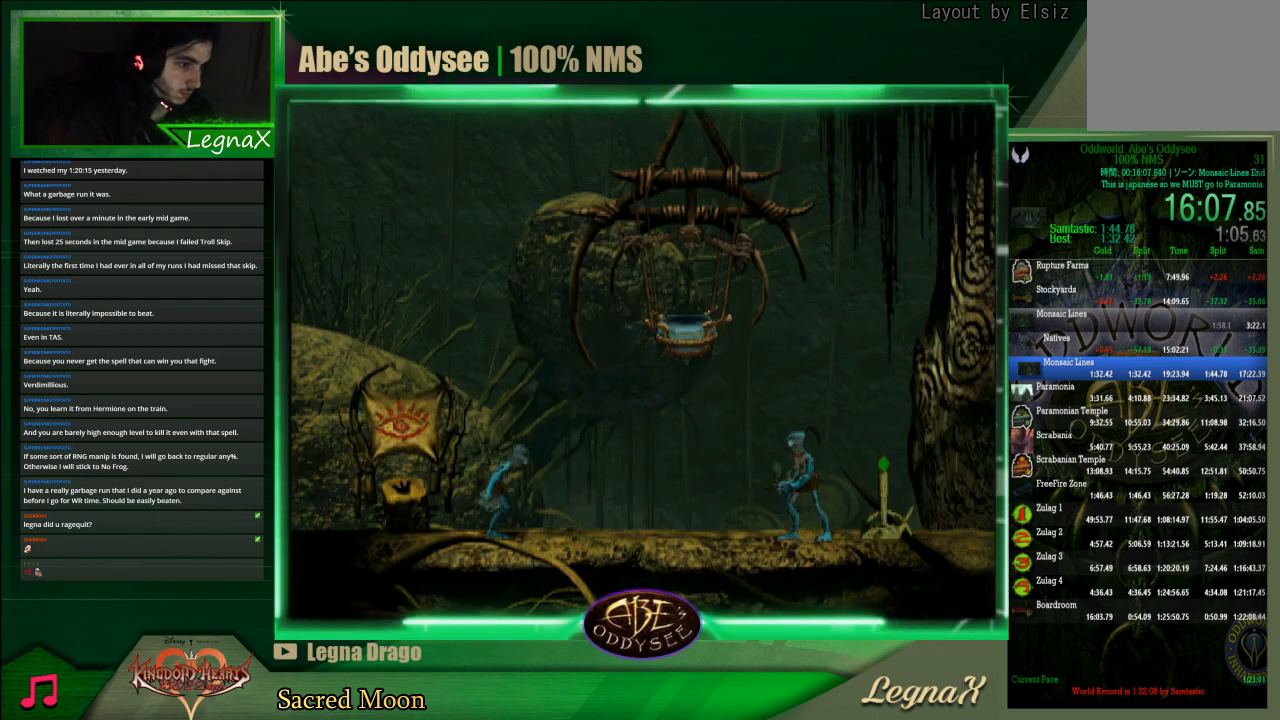
{"buttons": ["TRIANGLE"], "left_stick": "center", "events": [[367, "TRIANGLE", "down"], [367, "left_stick", "center"]]}